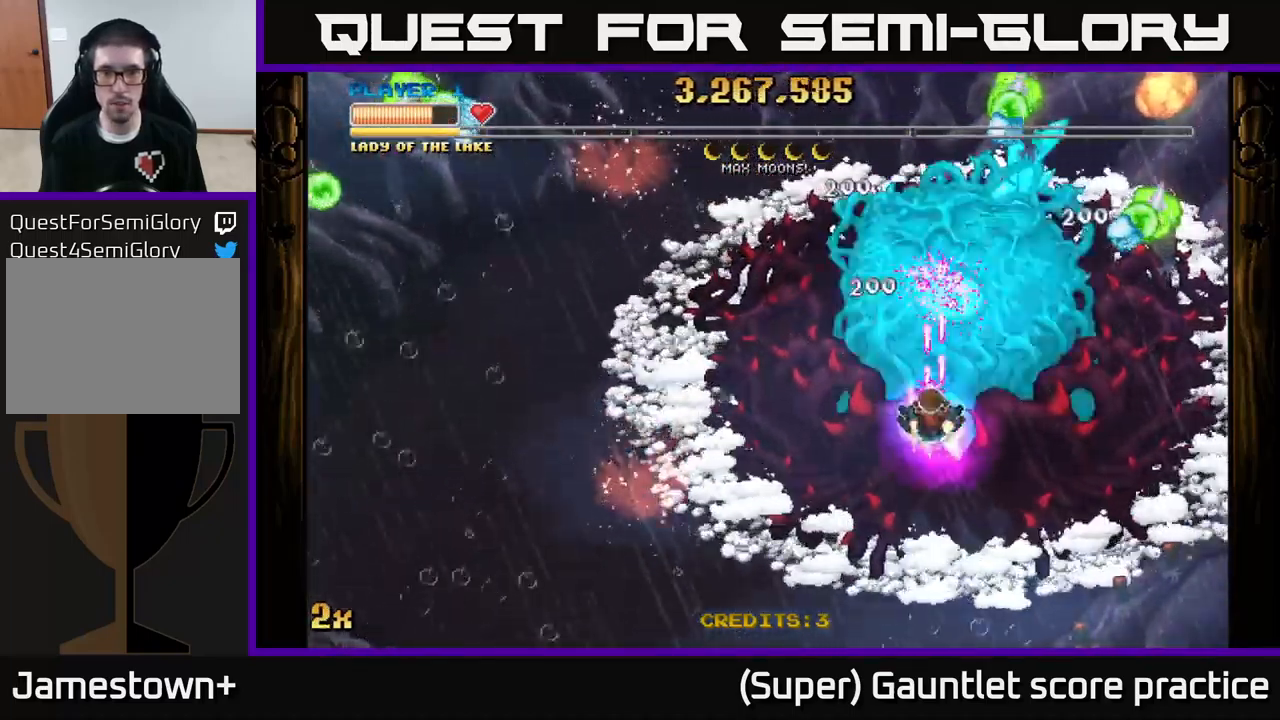
Gameplay with a controller (Xbox layout); each line is a JSON object with the inputs held at the frame after it. "events" lists button and stick changes between this image and that frame as [ms after this image, input, new state], when the widget could be followed in between. Not read: right_stick.
{"buttons": ["A"], "left_stick": "up-left", "events": [[300, "left_stick", "left"], [350, "left_stick", "up-left"]]}
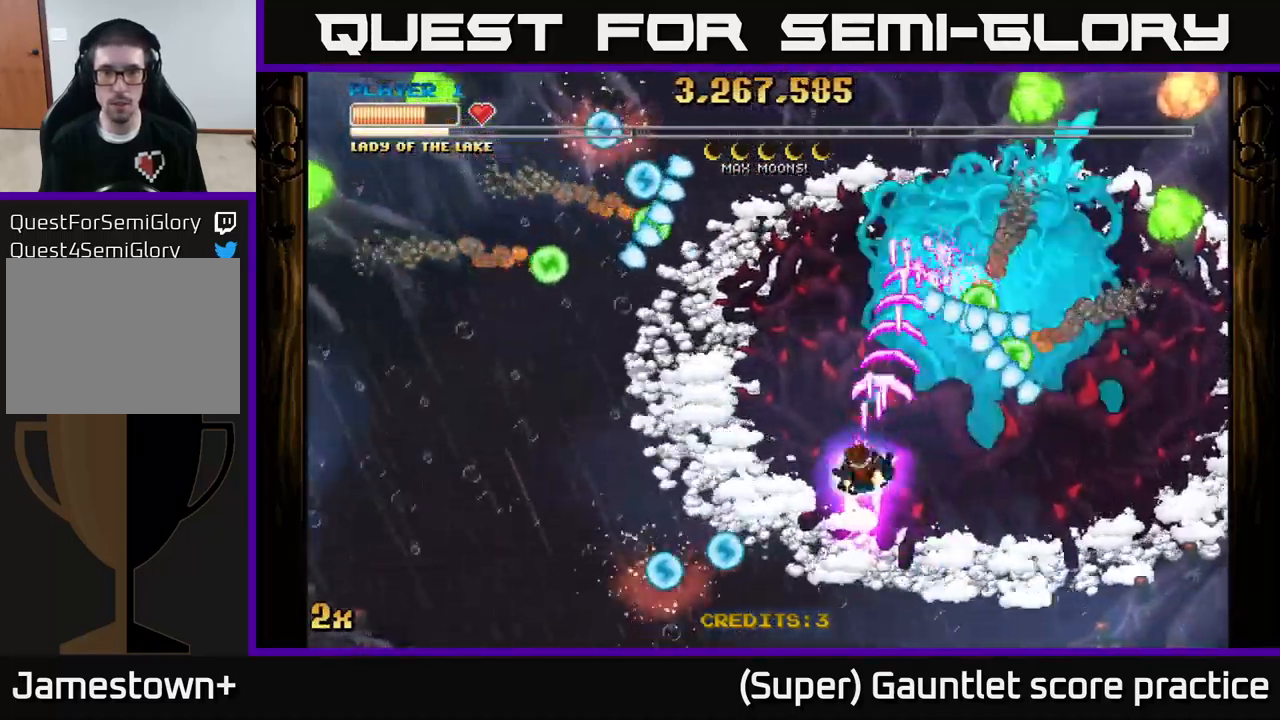
{"buttons": ["A"], "left_stick": "down-left", "events": [[116, "X", "down"], [216, "X", "up"], [283, "left_stick", "left"], [400, "left_stick", "down-left"]]}
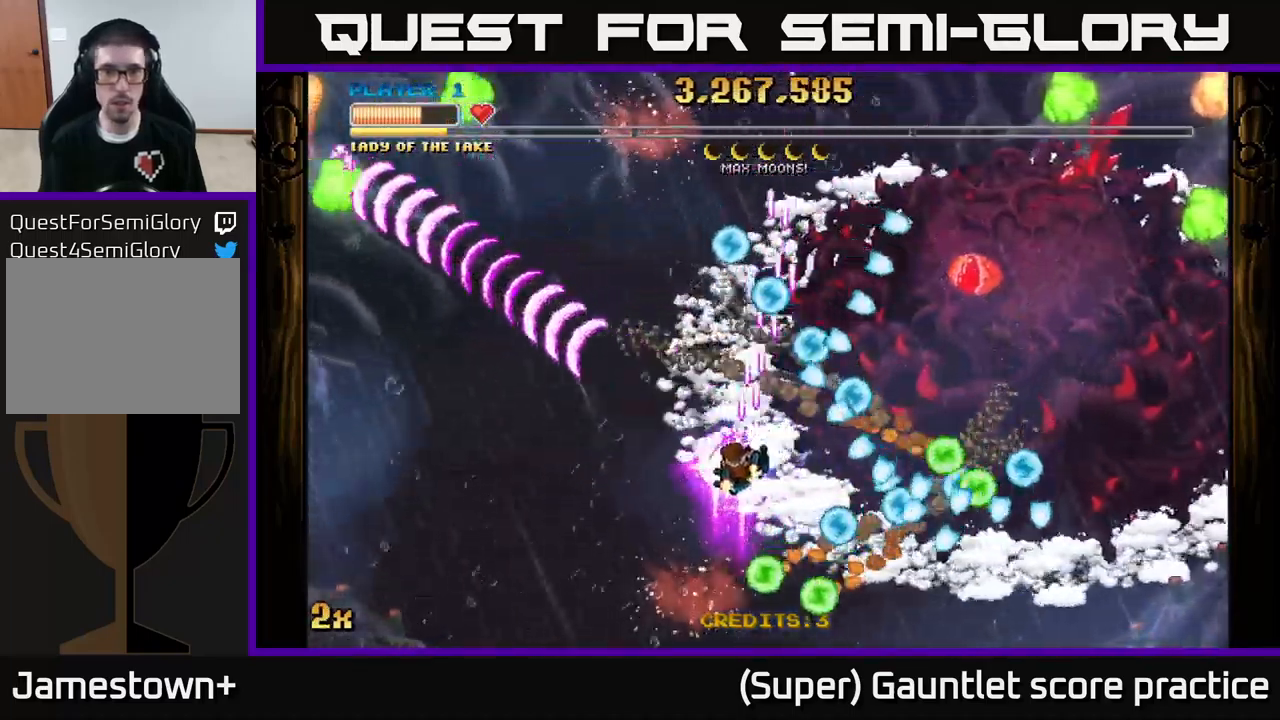
{"buttons": ["A"], "left_stick": "up-left", "events": [[16, "left_stick", "left"], [167, "left_stick", "up-left"], [200, "X", "down"], [333, "X", "up"]]}
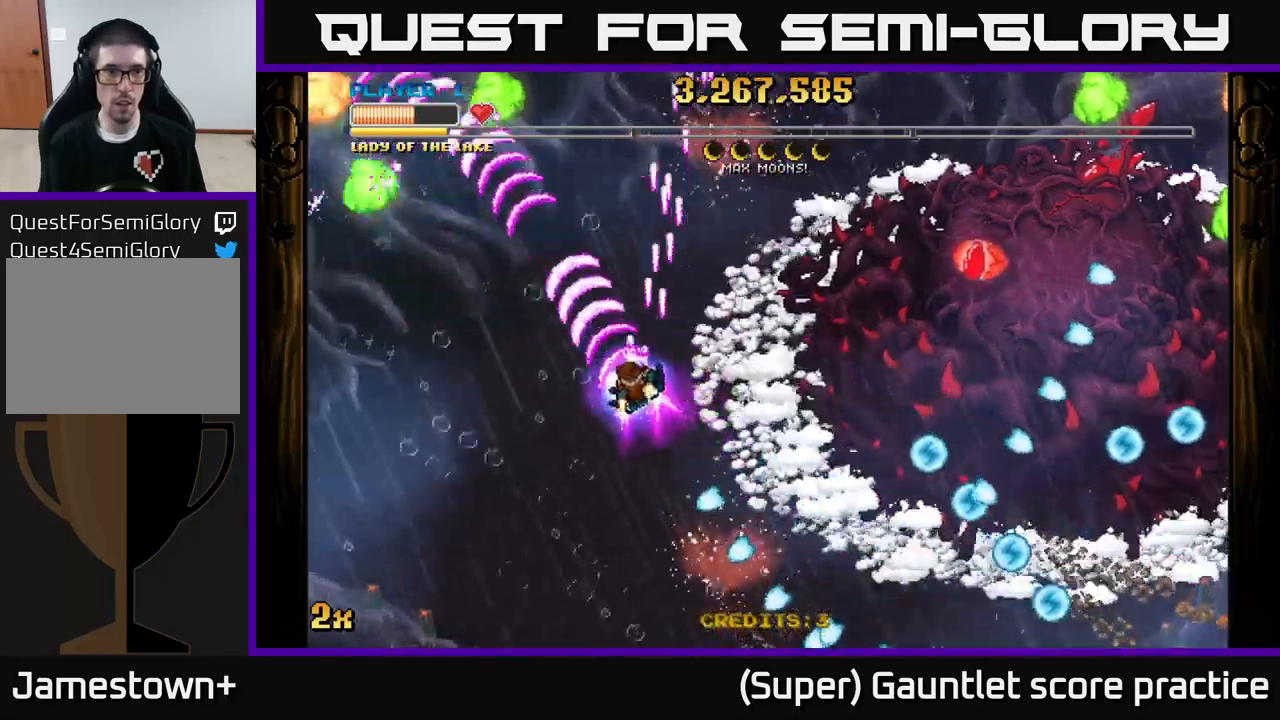
{"buttons": ["A"], "left_stick": "left", "events": [[50, "left_stick", "center"], [133, "left_stick", "left"]]}
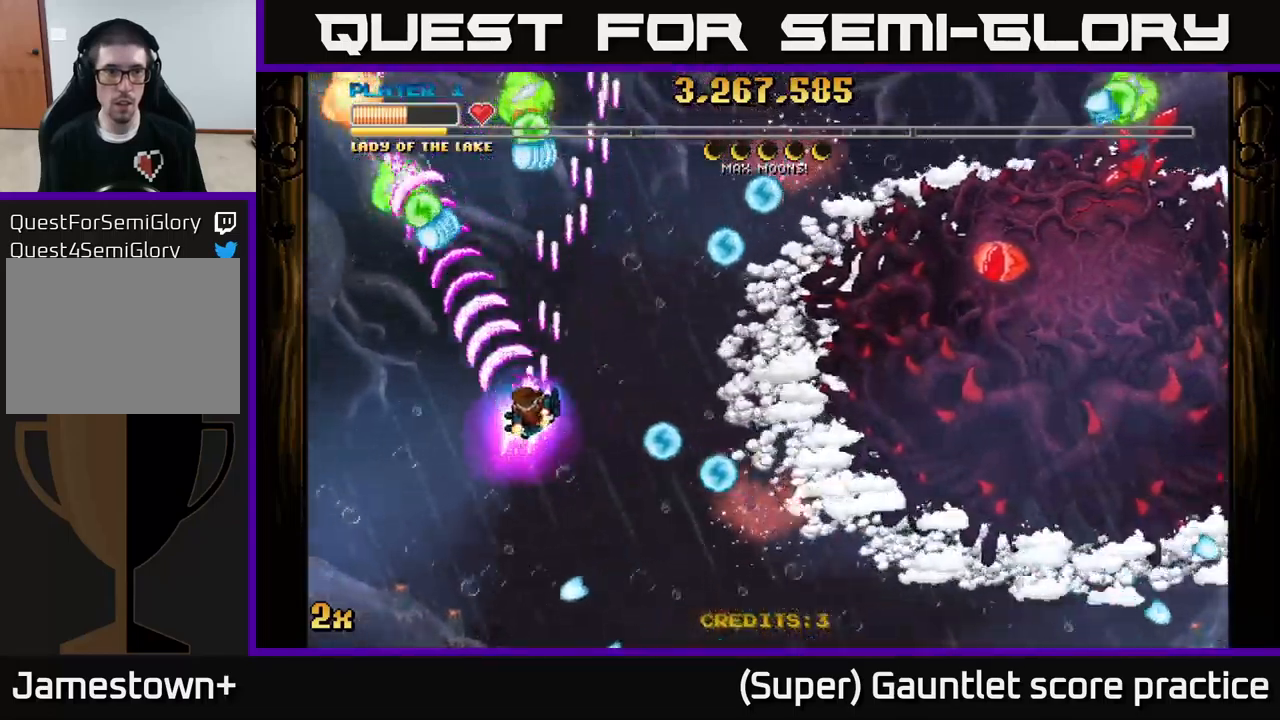
{"buttons": ["A"], "left_stick": "down-left", "events": [[83, "left_stick", "down-left"]]}
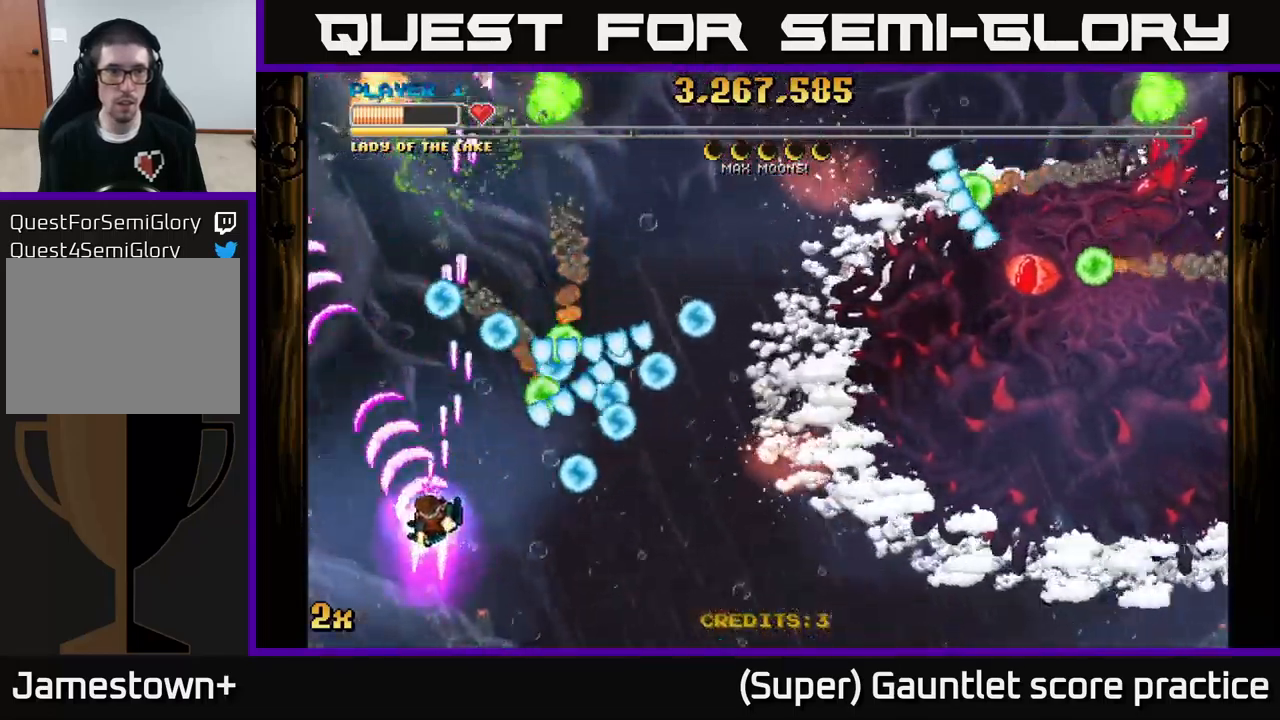
{"buttons": ["A"], "left_stick": "up-right", "events": [[67, "X", "down"], [67, "left_stick", "up"], [167, "X", "up"], [217, "left_stick", "left"], [283, "left_stick", "down-left"], [417, "left_stick", "up"], [483, "left_stick", "up-right"]]}
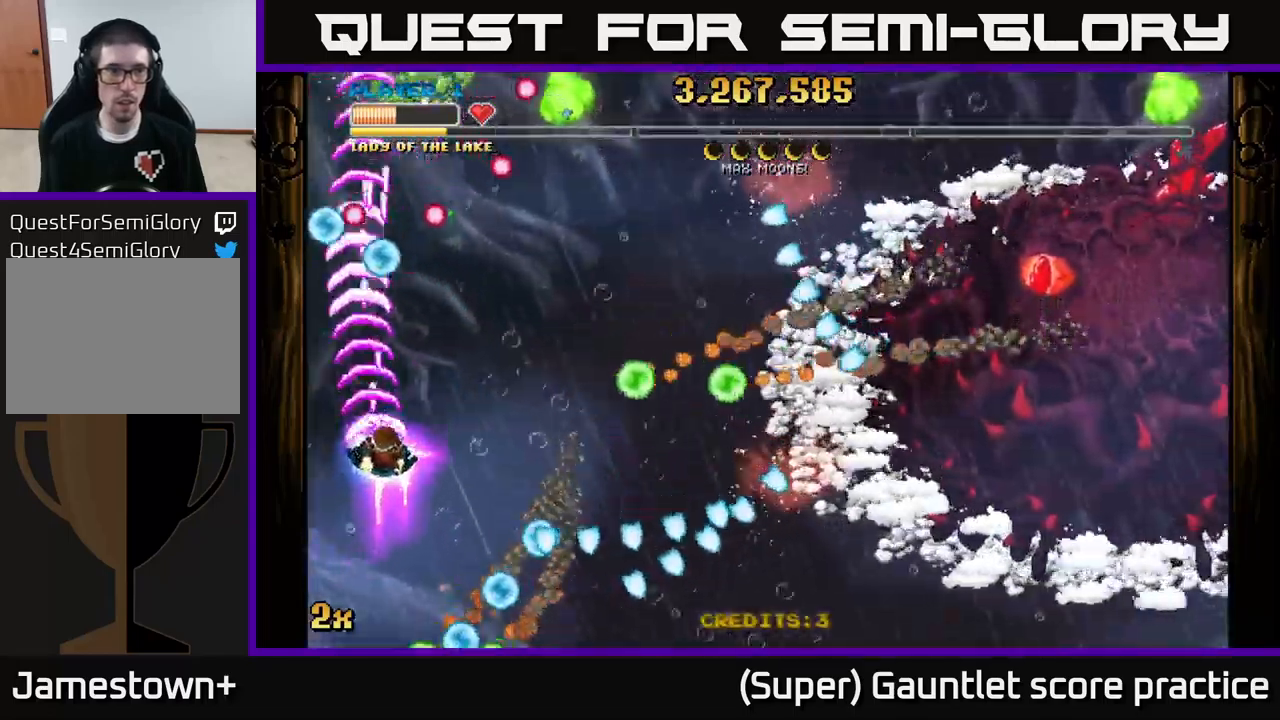
{"buttons": ["A"], "left_stick": "up-left", "events": [[150, "left_stick", "up"], [317, "left_stick", "up-left"]]}
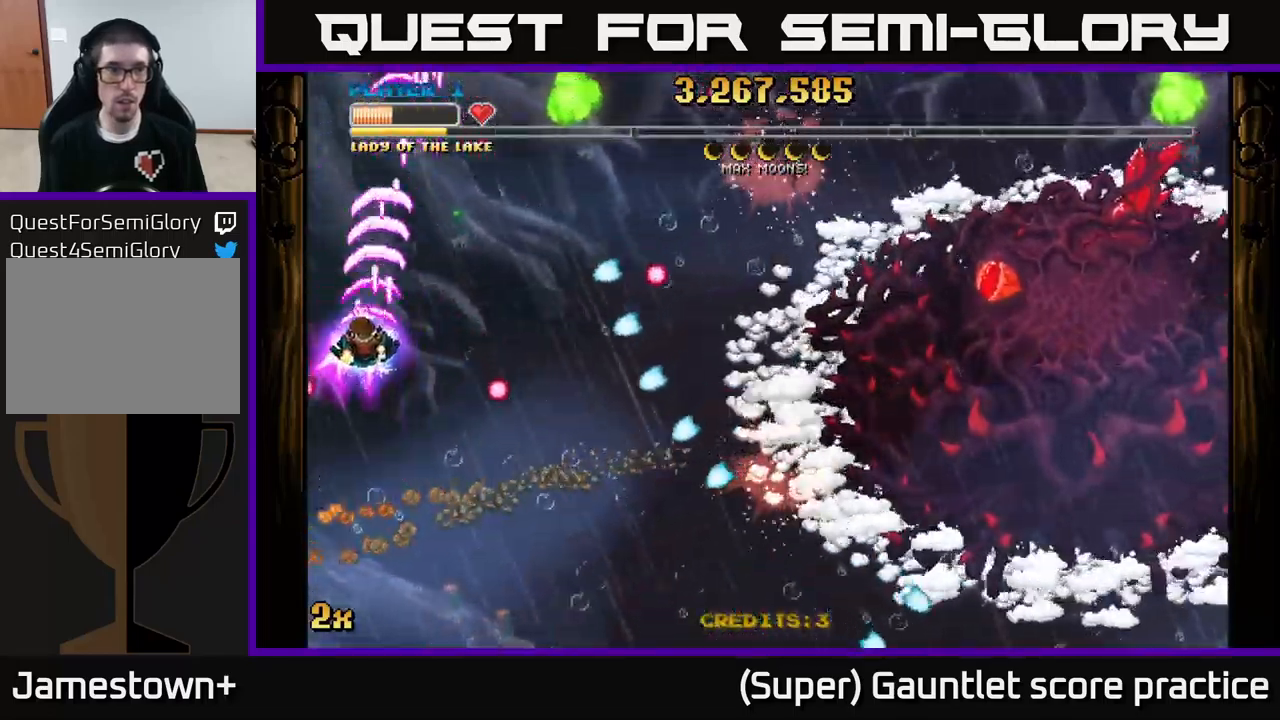
{"buttons": ["A"], "left_stick": "up", "events": [[67, "left_stick", "up-right"], [117, "X", "down"], [217, "X", "up"], [350, "left_stick", "up"]]}
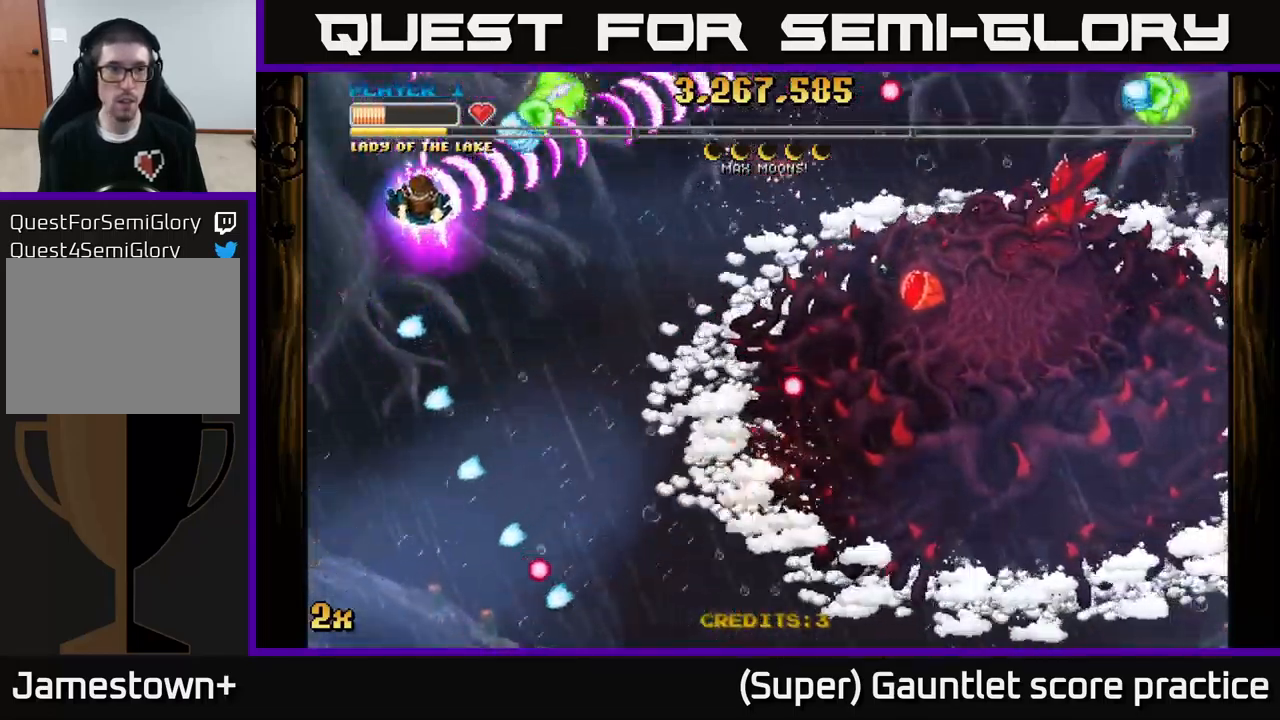
{"buttons": ["A"], "left_stick": "down", "events": [[33, "left_stick", "right"], [83, "left_stick", "down"]]}
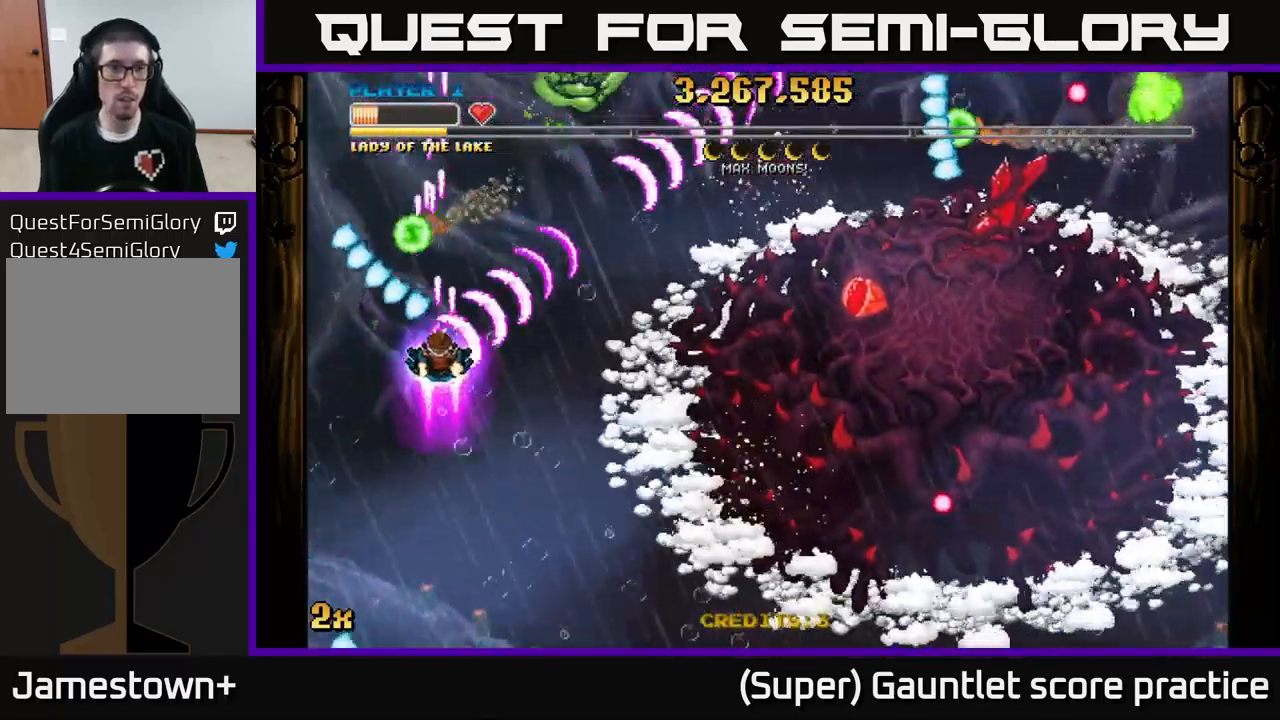
{"buttons": ["A"], "left_stick": "right", "events": [[117, "left_stick", "right"], [200, "X", "down"], [317, "X", "up"]]}
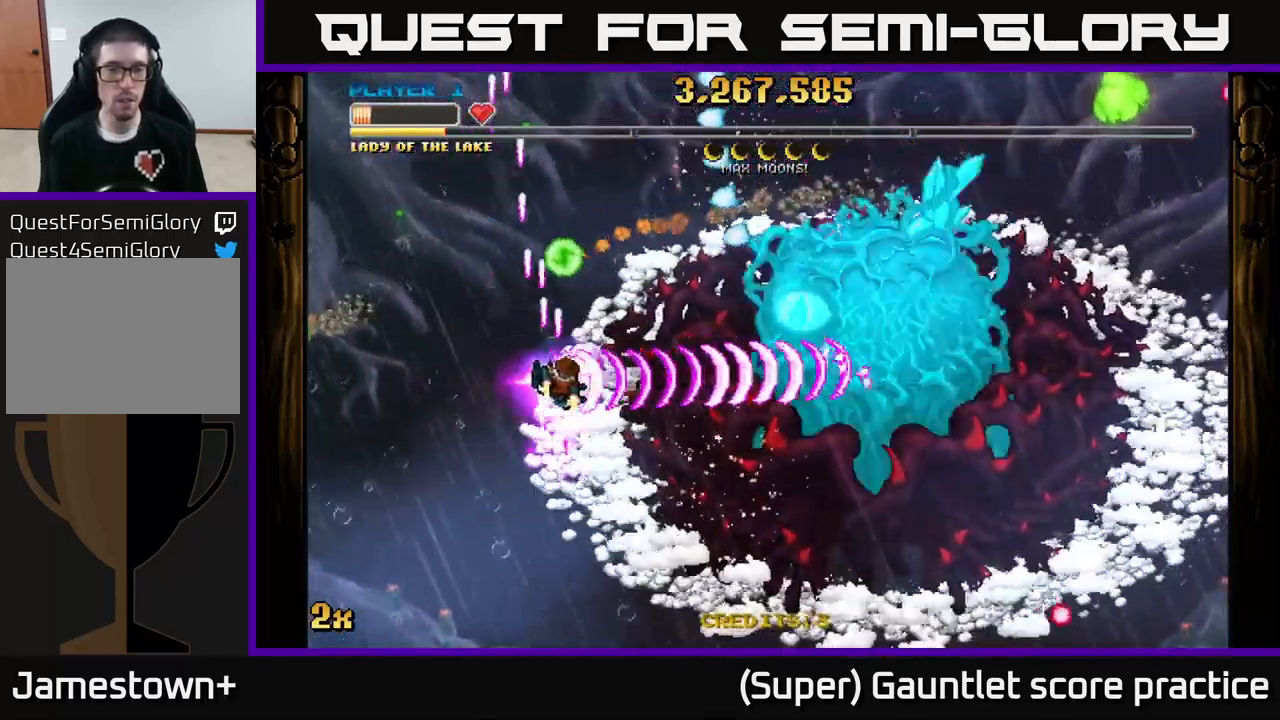
{"buttons": ["A"], "left_stick": "right", "events": []}
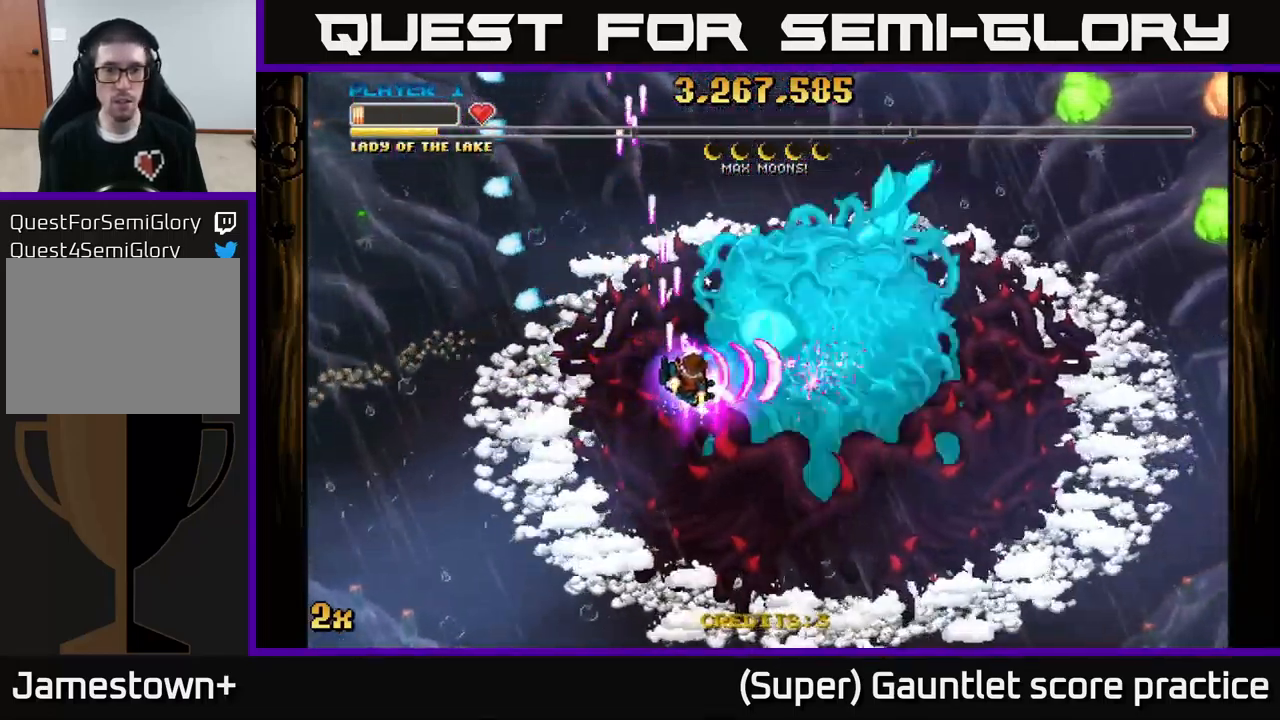
{"buttons": ["A"], "left_stick": "down-right", "events": [[17, "left_stick", "down-right"], [267, "X", "down"], [267, "left_stick", "up-right"], [367, "X", "up"], [400, "left_stick", "down-right"]]}
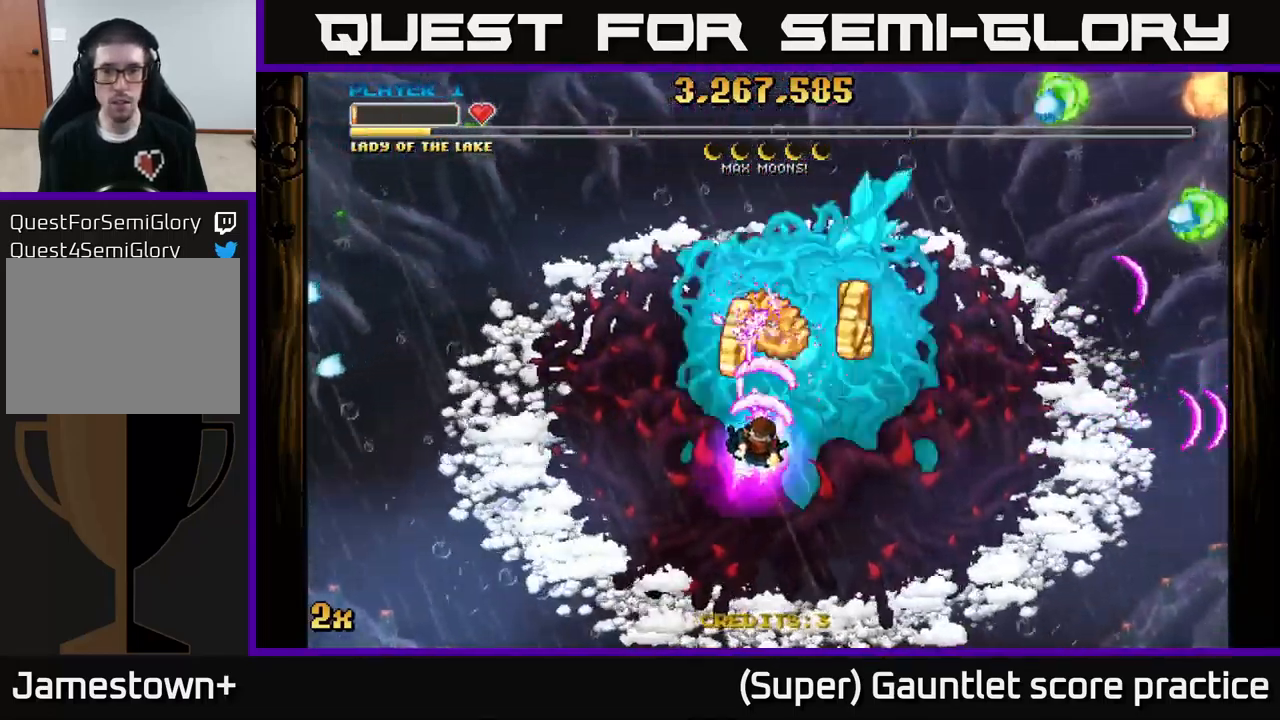
{"buttons": ["A"], "left_stick": "right", "events": [[350, "X", "down"], [350, "left_stick", "up-right"], [434, "X", "up"], [484, "left_stick", "right"]]}
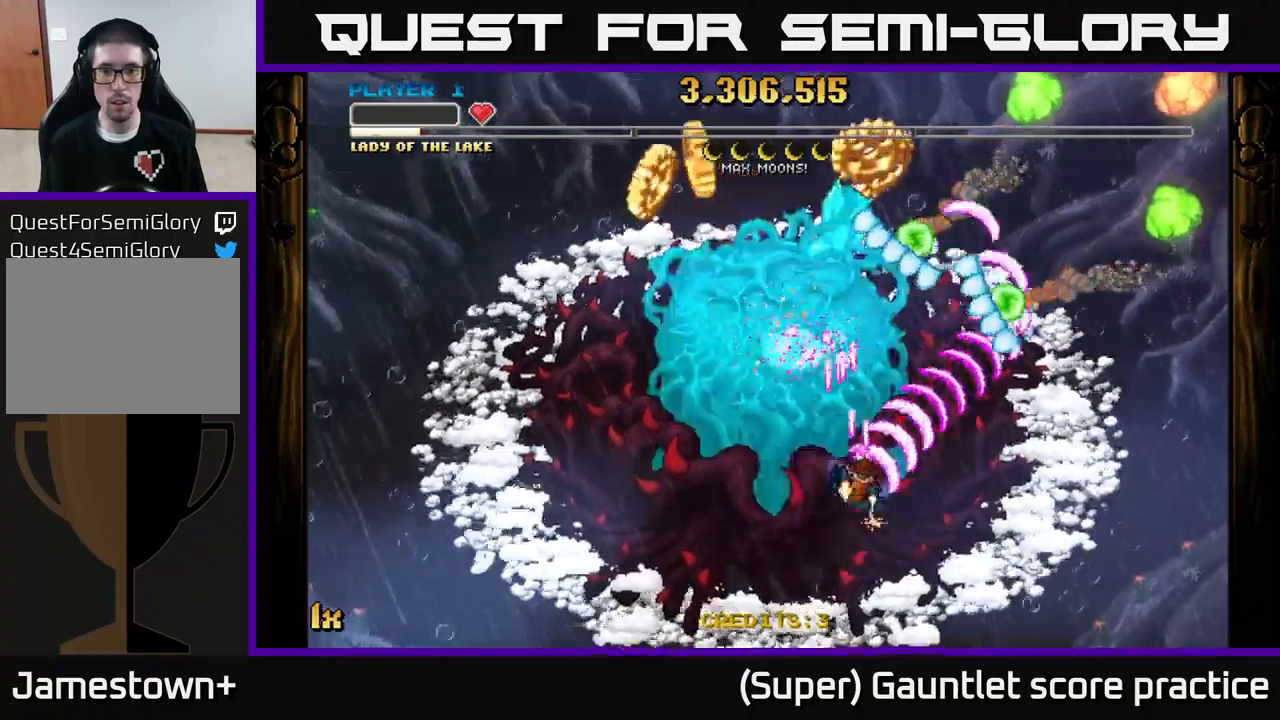
{"buttons": ["A"], "left_stick": "up", "events": [[484, "left_stick", "up"]]}
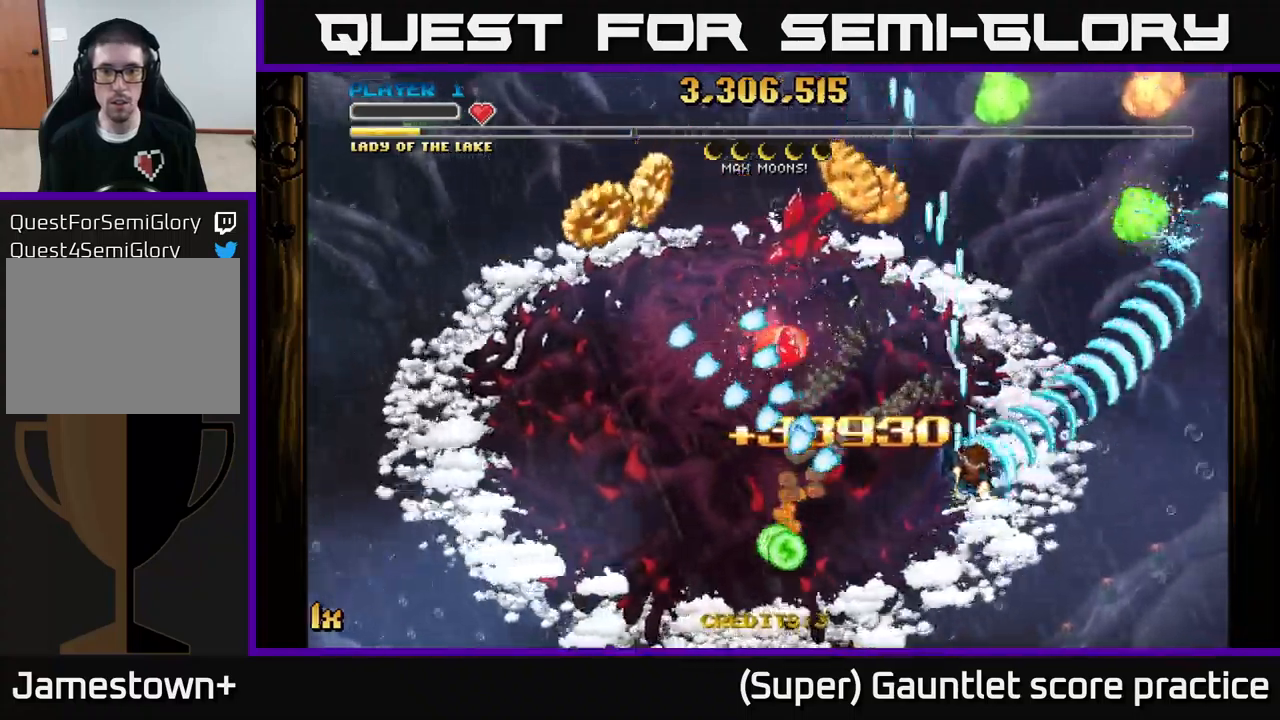
{"buttons": ["A"], "left_stick": "left", "events": [[217, "left_stick", "up-left"], [500, "left_stick", "left"]]}
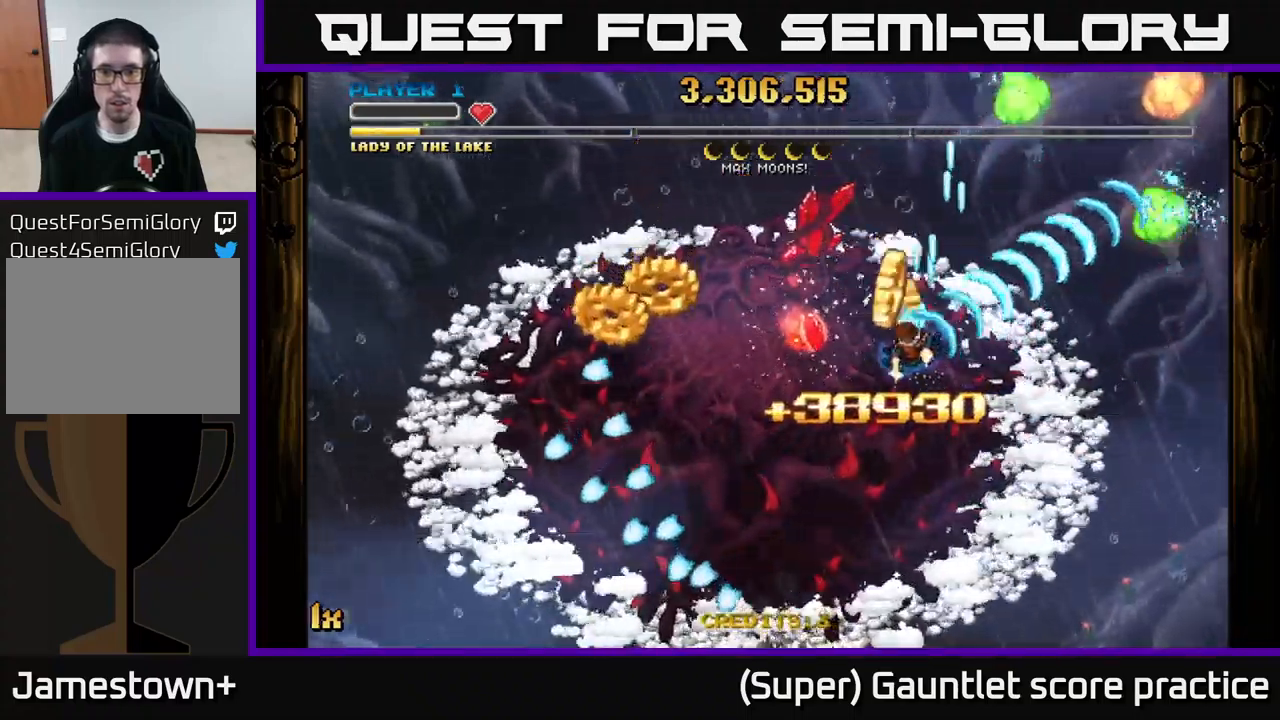
{"buttons": ["A"], "left_stick": "down-left", "events": [[117, "left_stick", "down-left"], [184, "L1", "down"], [217, "left_stick", "left"], [317, "L1", "up"], [317, "left_stick", "down-left"]]}
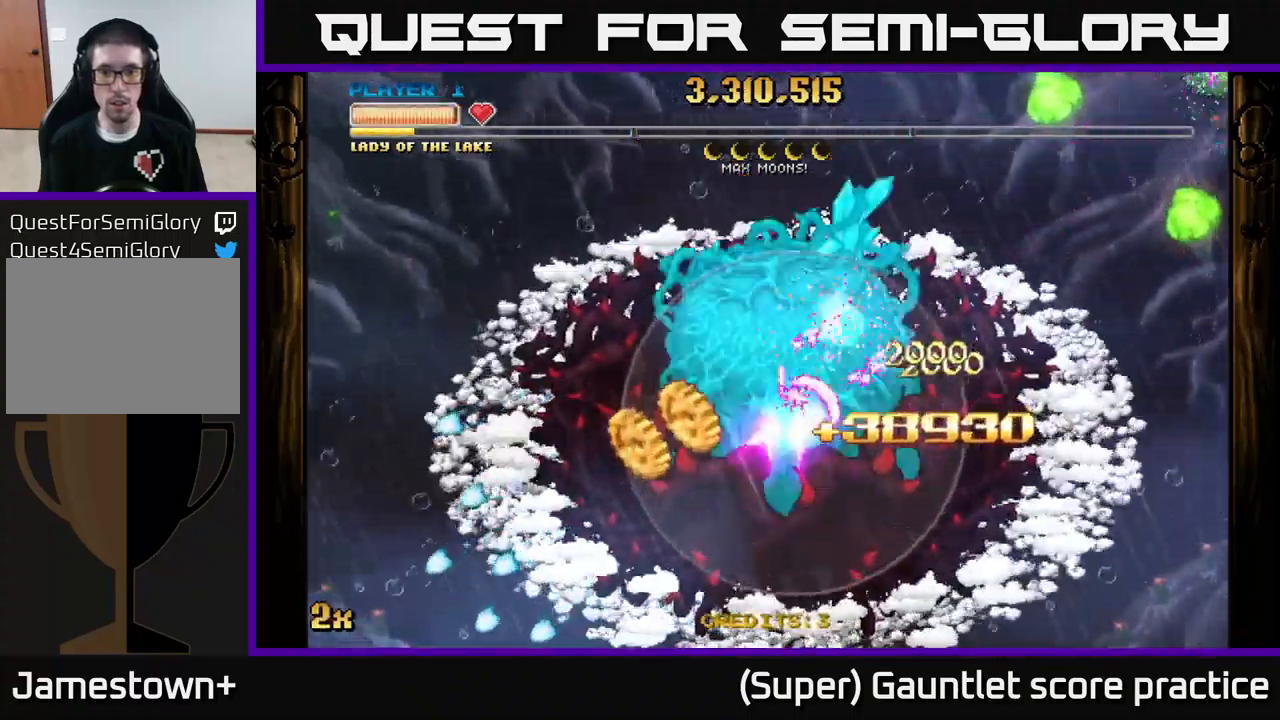
{"buttons": ["A"], "left_stick": "up", "events": [[450, "left_stick", "up"]]}
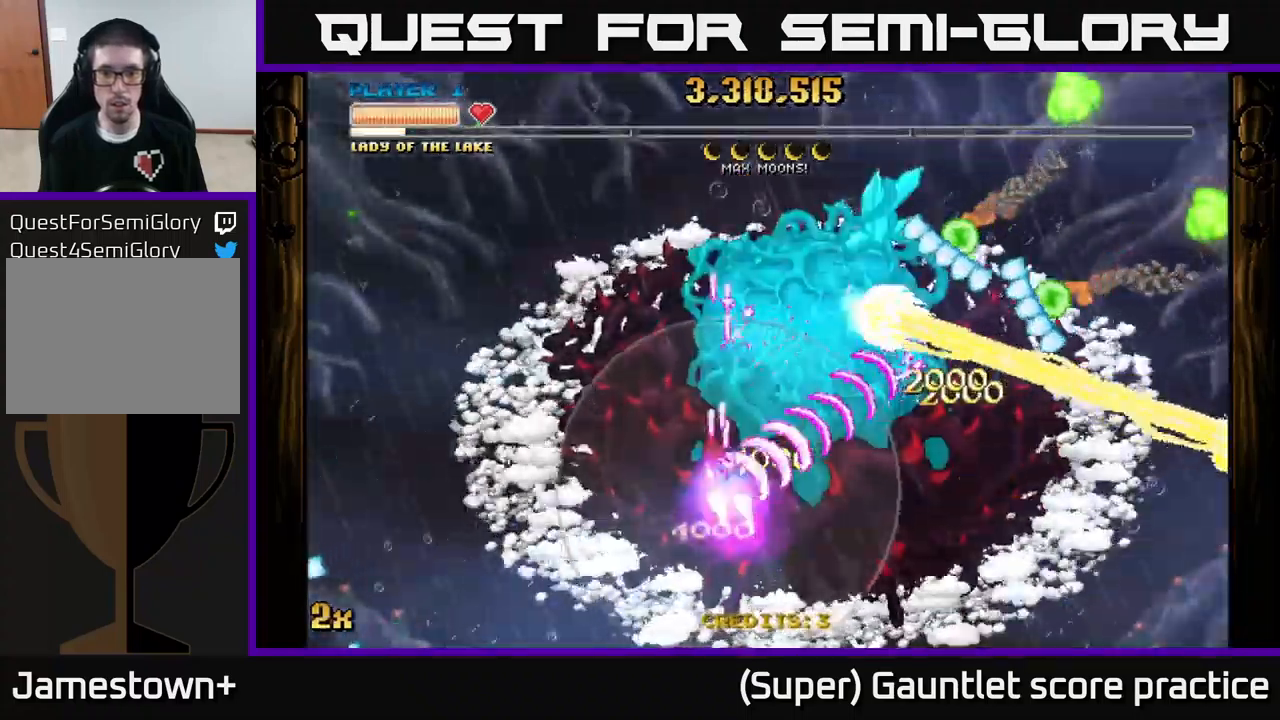
{"buttons": ["A"], "left_stick": "right", "events": [[50, "X", "down"], [250, "left_stick", "up-right"], [267, "X", "up"], [417, "left_stick", "right"]]}
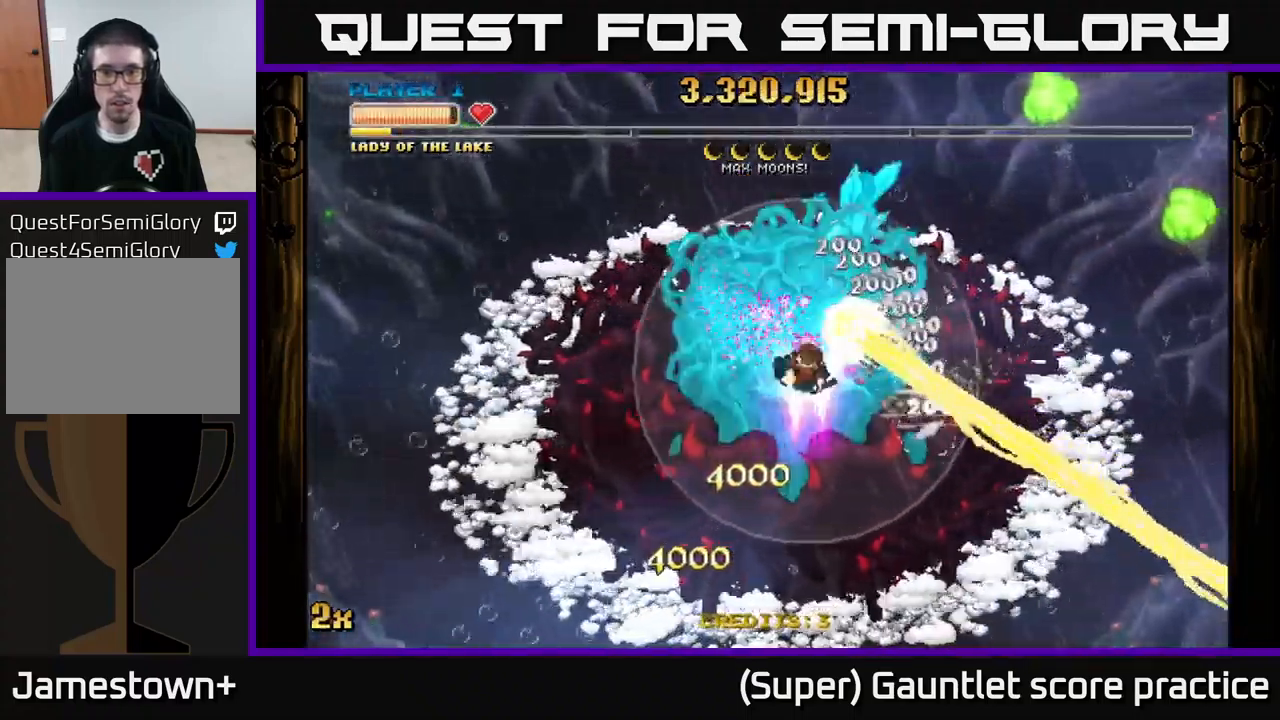
{"buttons": ["A"], "left_stick": "down-left", "events": [[50, "left_stick", "up-right"], [234, "left_stick", "down-left"]]}
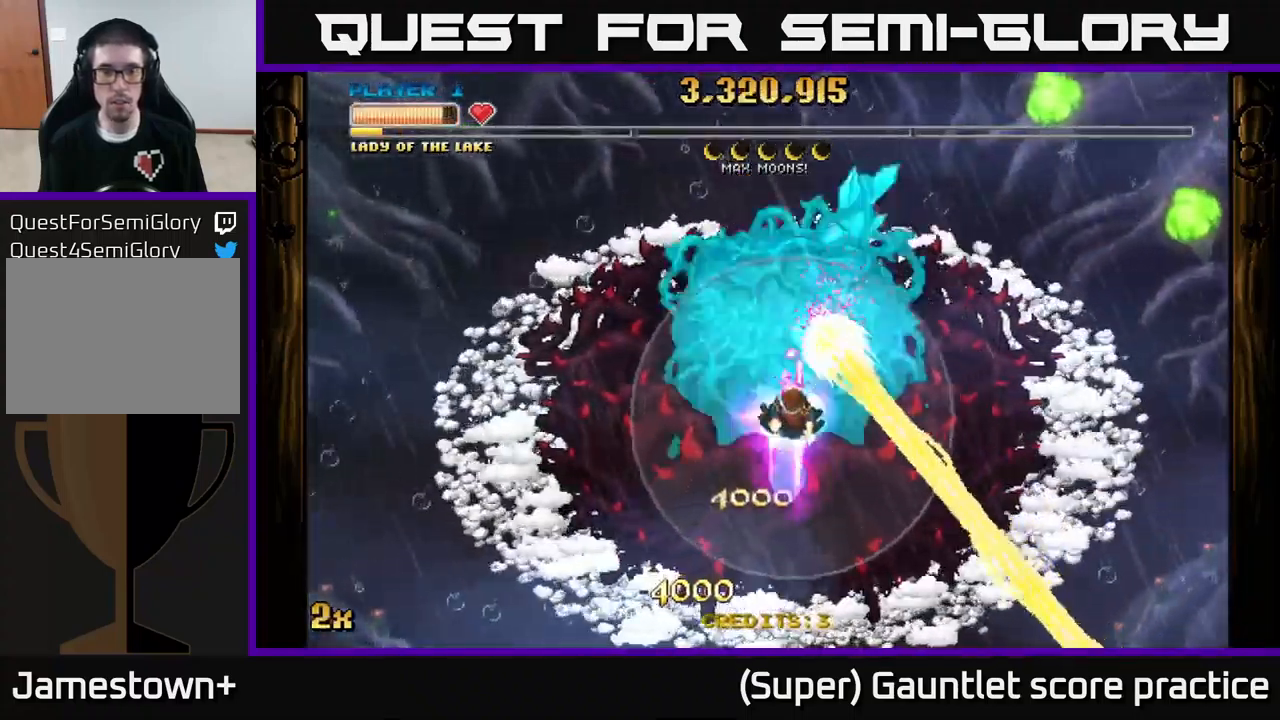
{"buttons": ["A", "X"], "left_stick": "up-right", "events": [[84, "left_stick", "left"], [184, "left_stick", "down-left"], [417, "X", "down"], [417, "left_stick", "up-right"]]}
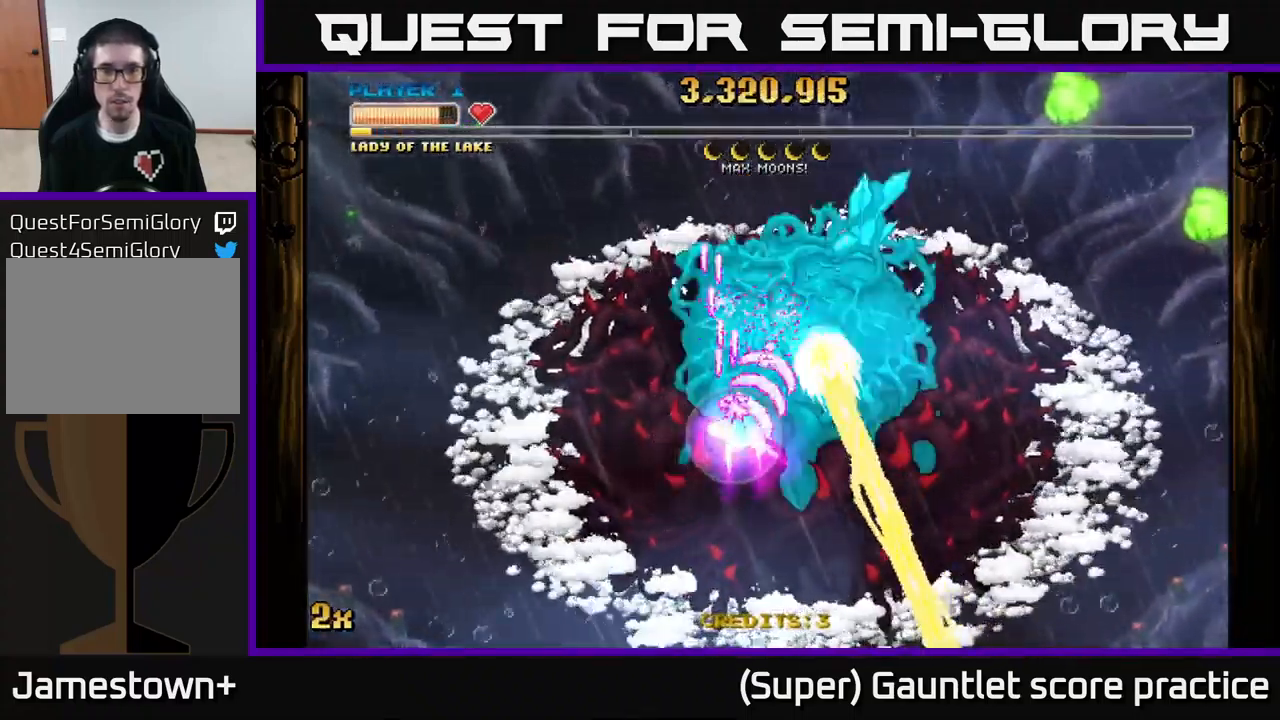
{"buttons": ["A"], "left_stick": "down-left", "events": [[17, "X", "up"], [34, "left_stick", "left"], [134, "left_stick", "down-left"]]}
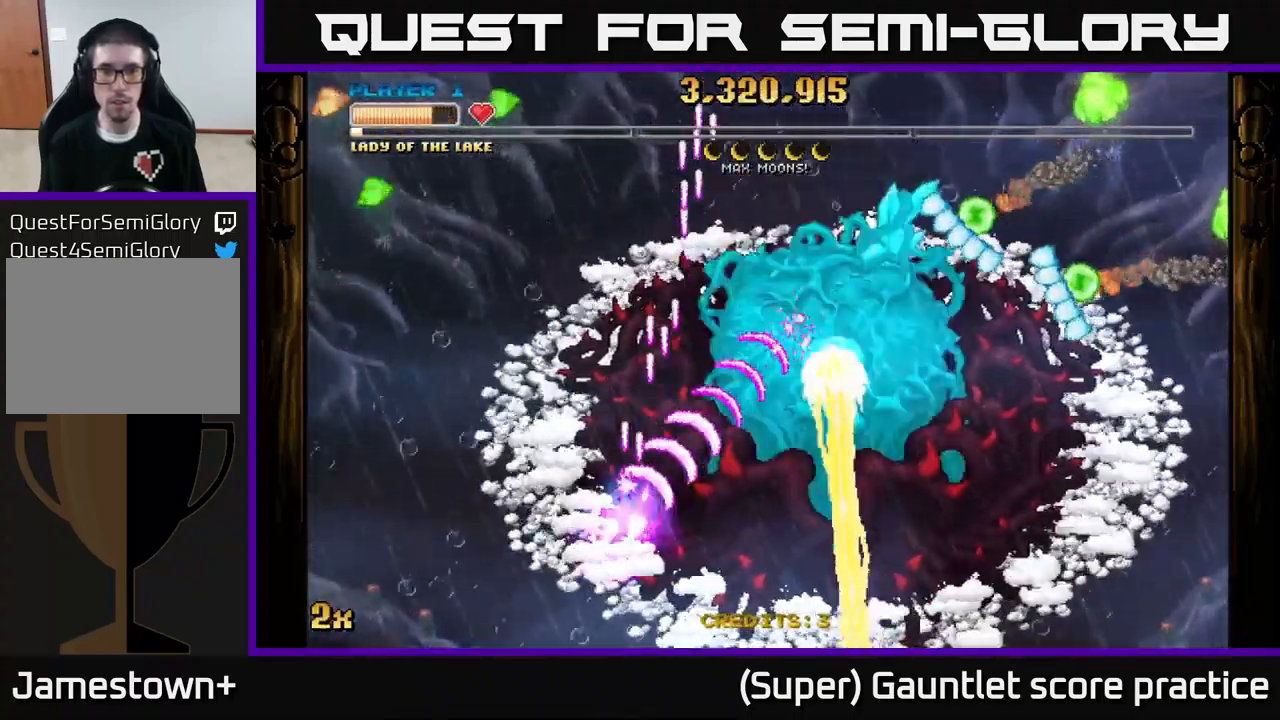
{"buttons": ["A"], "left_stick": "left", "events": [[34, "left_stick", "right"], [50, "X", "down"], [150, "X", "up"], [167, "left_stick", "up"], [217, "left_stick", "left"]]}
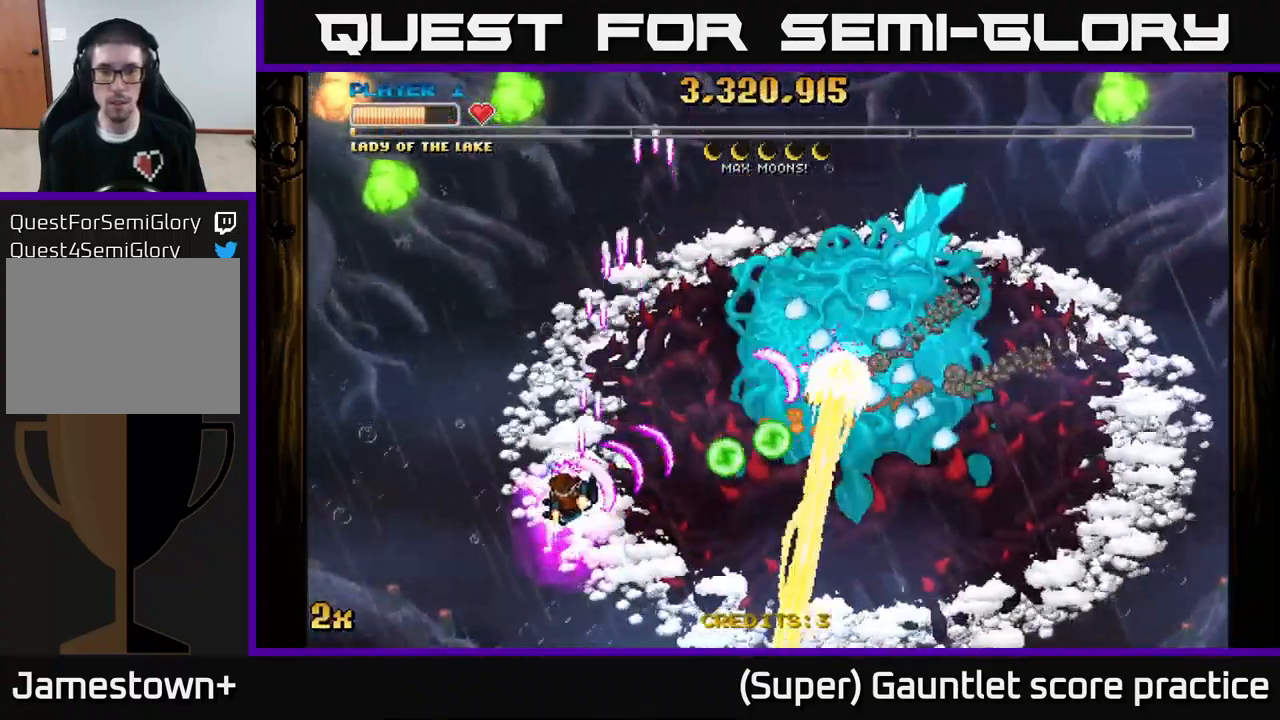
{"buttons": ["A"], "left_stick": "down-left", "events": [[416, "left_stick", "down-left"]]}
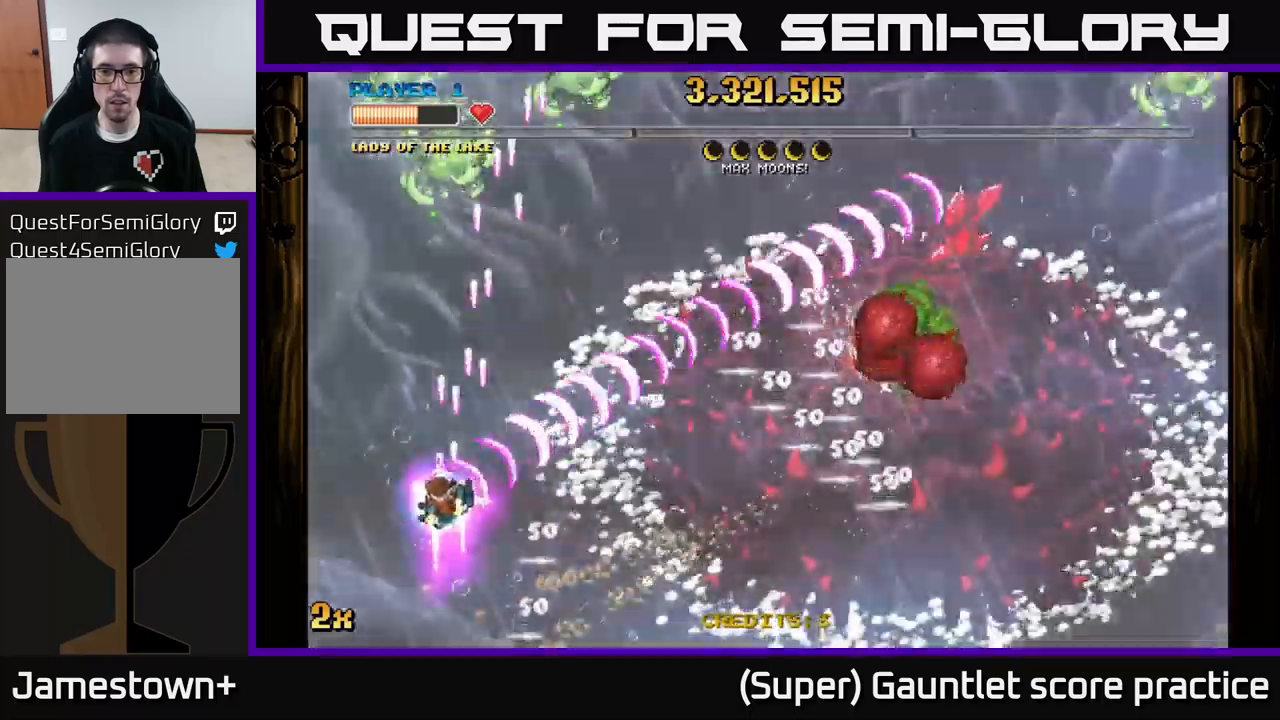
{"buttons": ["A"], "left_stick": "down-right", "events": [[116, "left_stick", "right"], [450, "left_stick", "down-right"]]}
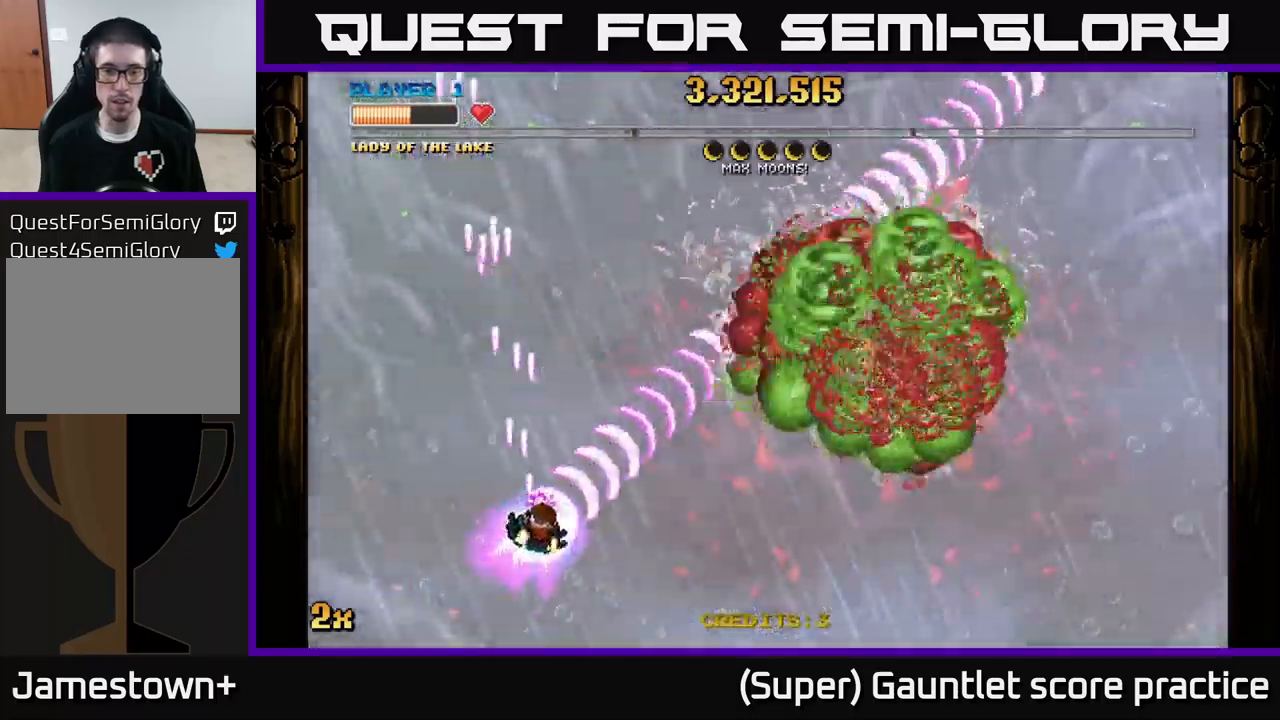
{"buttons": ["A"], "left_stick": "right", "events": [[66, "left_stick", "right"]]}
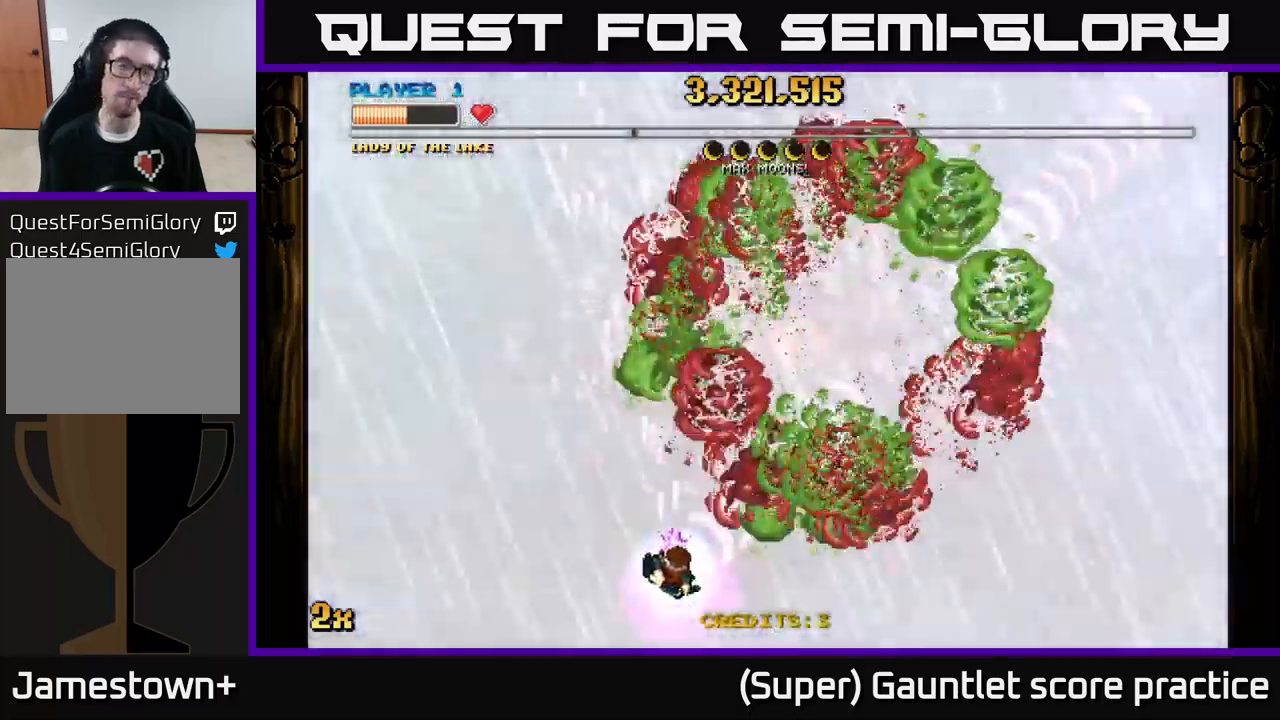
{"buttons": ["A"], "left_stick": "right", "events": []}
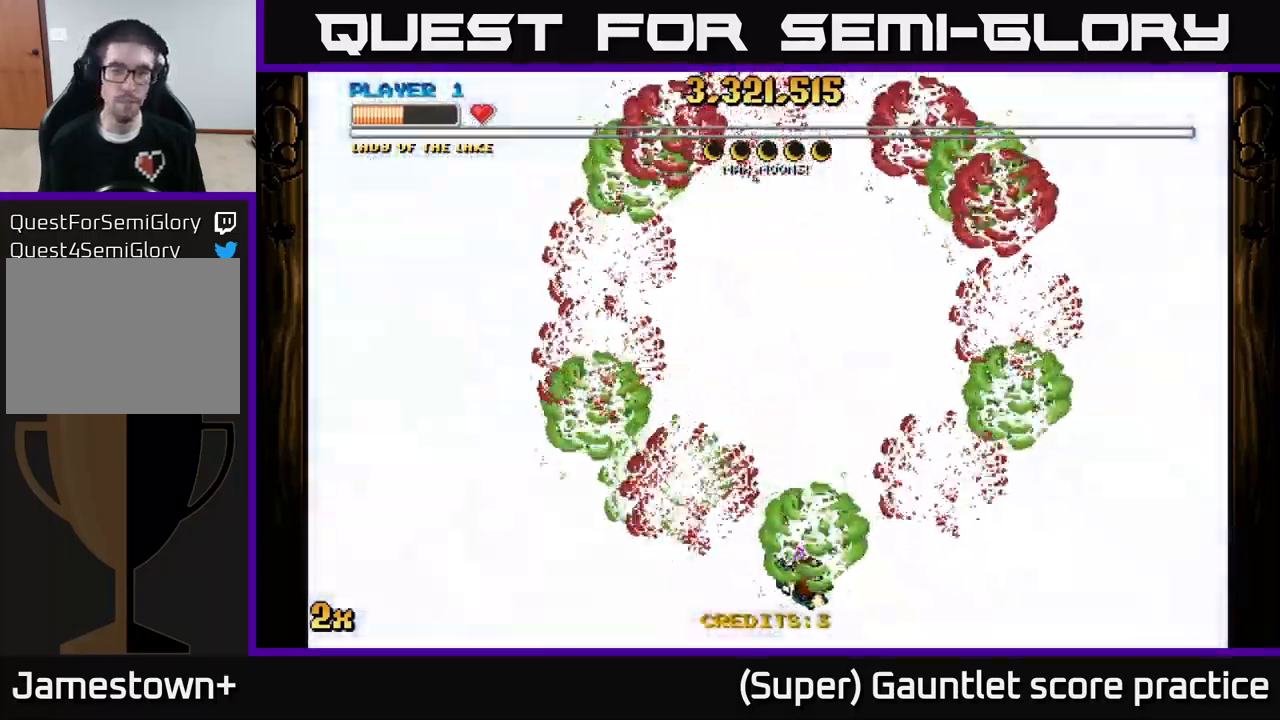
{"buttons": ["A"], "left_stick": "up", "events": [[16, "left_stick", "down-right"], [166, "left_stick", "up"], [233, "X", "down"], [416, "X", "up"]]}
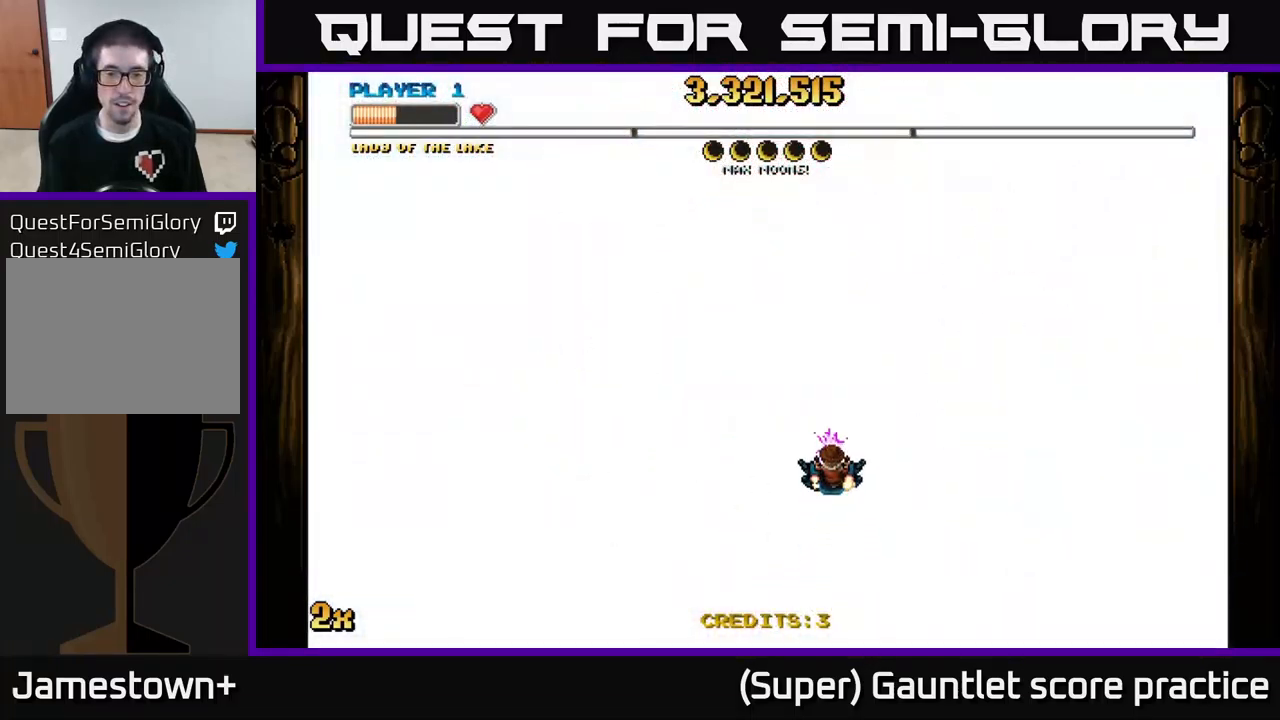
{"buttons": ["A"], "left_stick": "down-left", "events": [[66, "left_stick", "down"], [300, "left_stick", "down-left"]]}
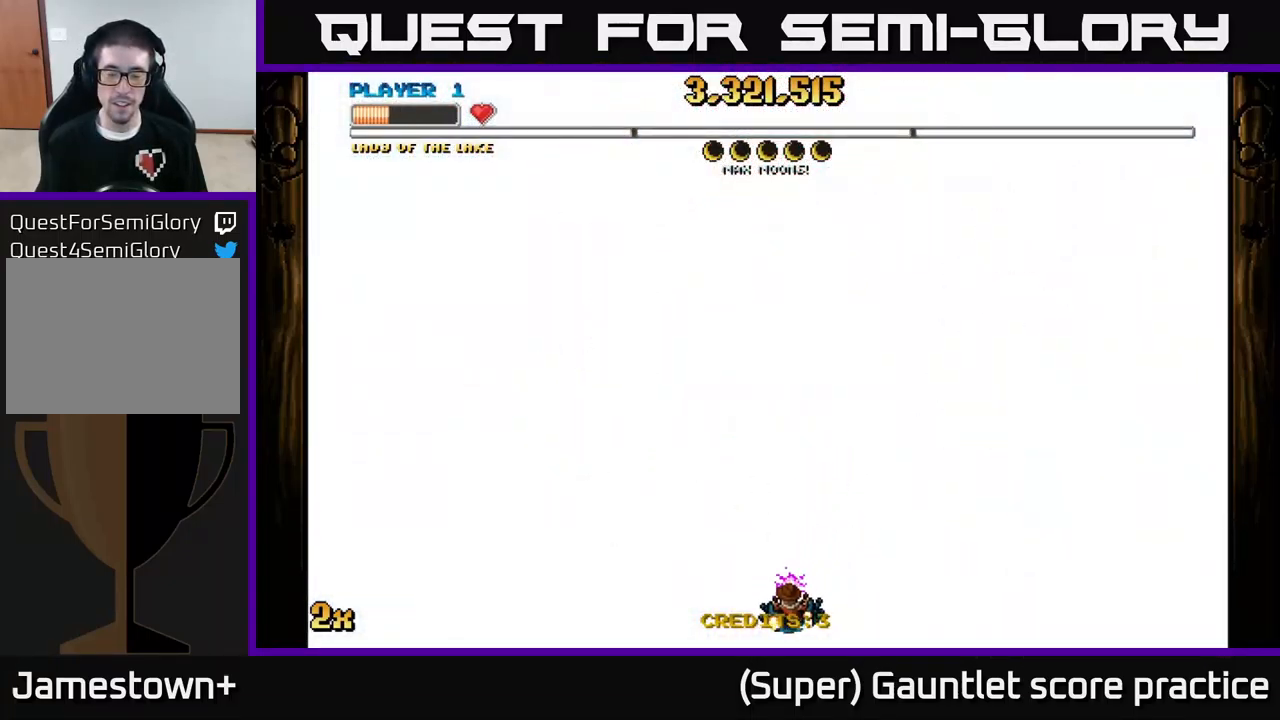
{"buttons": ["A"], "left_stick": "center", "events": [[166, "left_stick", "up"], [266, "X", "down"], [400, "X", "up"], [500, "left_stick", "center"]]}
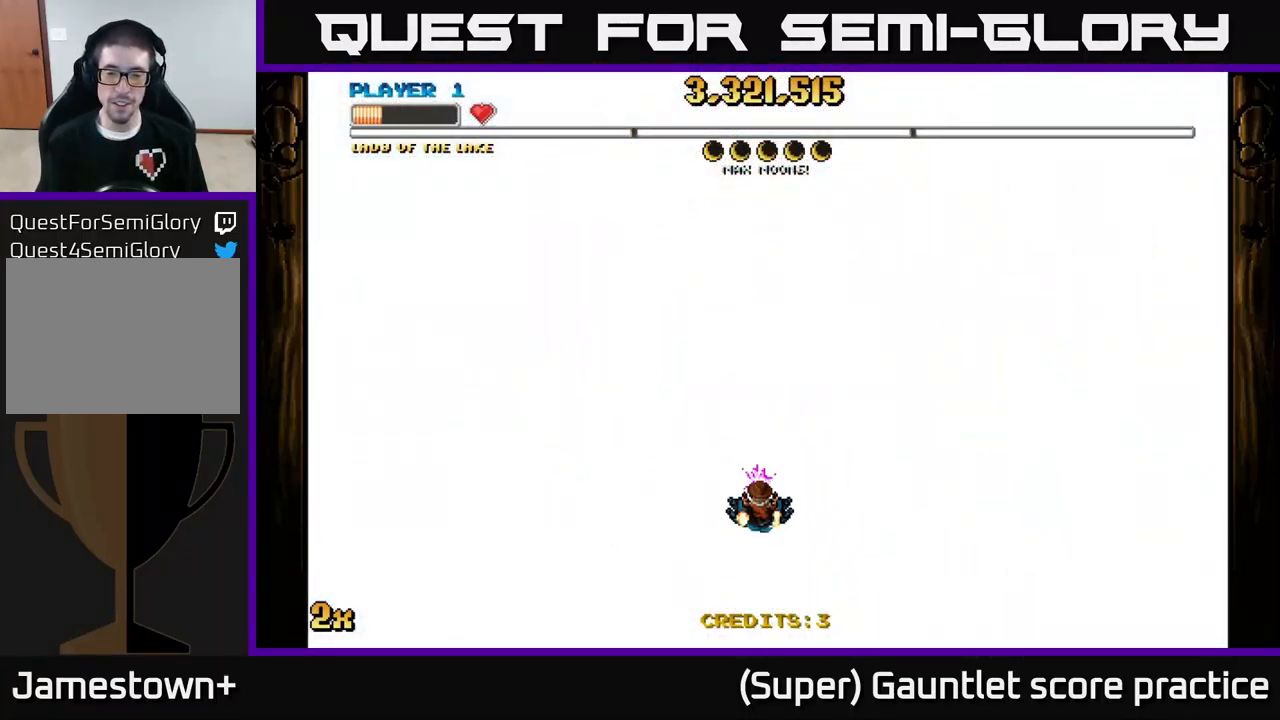
{"buttons": [], "left_stick": "center", "events": [[50, "left_stick", "down"], [366, "A", "up"], [400, "left_stick", "center"]]}